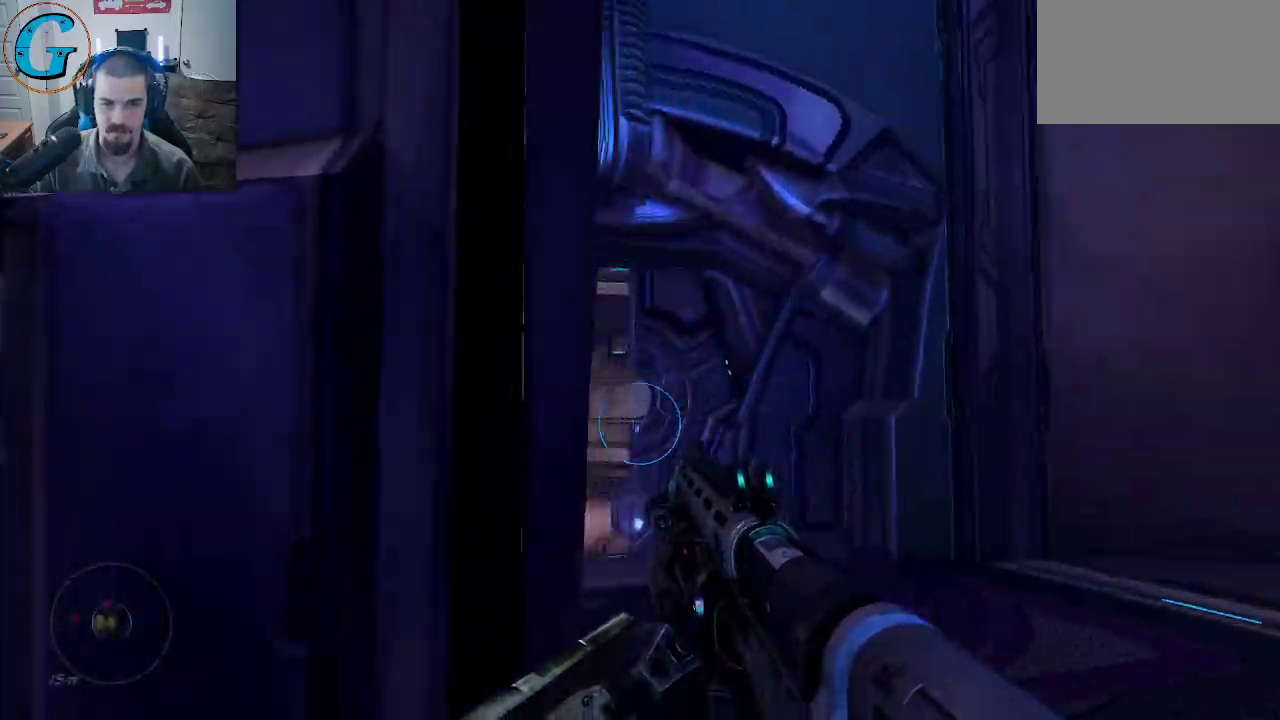
Gameplay with keyboard and mouse; each line is a JSON object with the keys and mouse buttons held at the frame after it. "events" lists presses ("down") and releases ("up") of "1", "2", "3", "4", "5", "a", "alt", "c", "caps_lock", "ctrl", "d", "e", "f", "g", "q", "r", "s", "shift", "space", "t", "tab", "v", "w", "x", "z", "mouse_left", "mouse_wheel" and "mouse_right" between this image and that frame as [ms after this image, input, new state], when the widget could be followed in between. "mouse_left", "mouse_wheel", "mouse_right" = the "left", "wheel", "right" buttons of the "mouse" list. No other keys are recorded. "wheel" means that the mouse wheel is clicked or scrolled. "mouse_move" is the direction in which the mouse moves at that frame (one of eight, or "still"), when it could be read.
{"keys": ["d"], "mouse": [], "mouse_move": "up-left", "events": [[334, "w", "up"], [367, "shift", "up"]]}
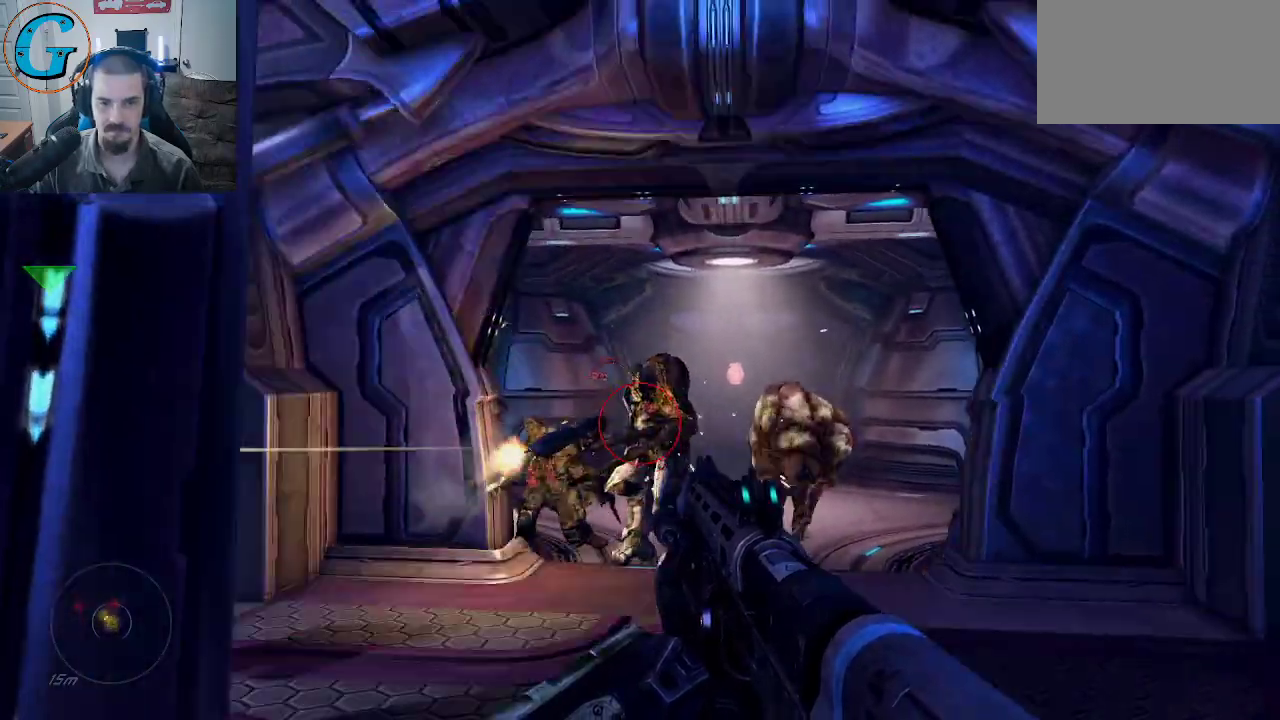
{"keys": ["d"], "mouse": [], "mouse_move": "still", "events": [[17, "mouse_left", "down"], [50, "s", "down"], [150, "mouse_left", "up"], [484, "s", "up"]]}
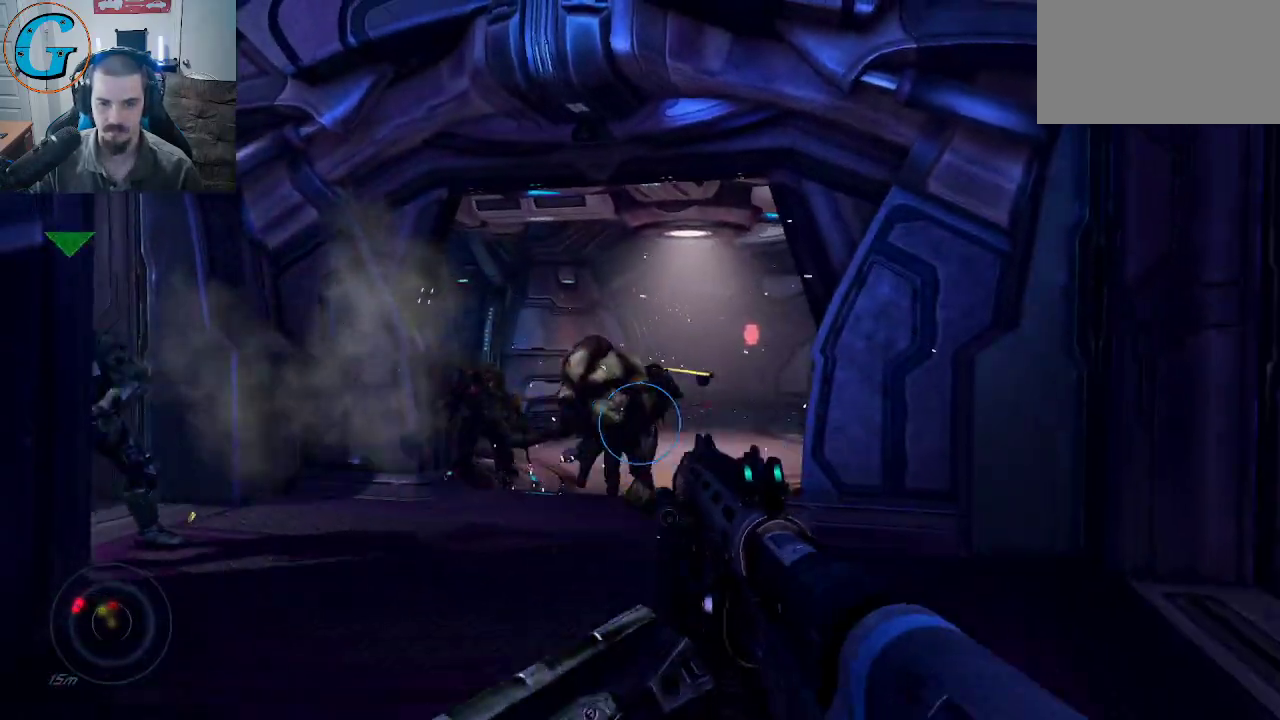
{"keys": ["d", "s"], "mouse": ["left"], "mouse_move": "left", "events": [[84, "w", "down"], [317, "w", "up"], [400, "mouse_left", "down"], [500, "s", "down"]]}
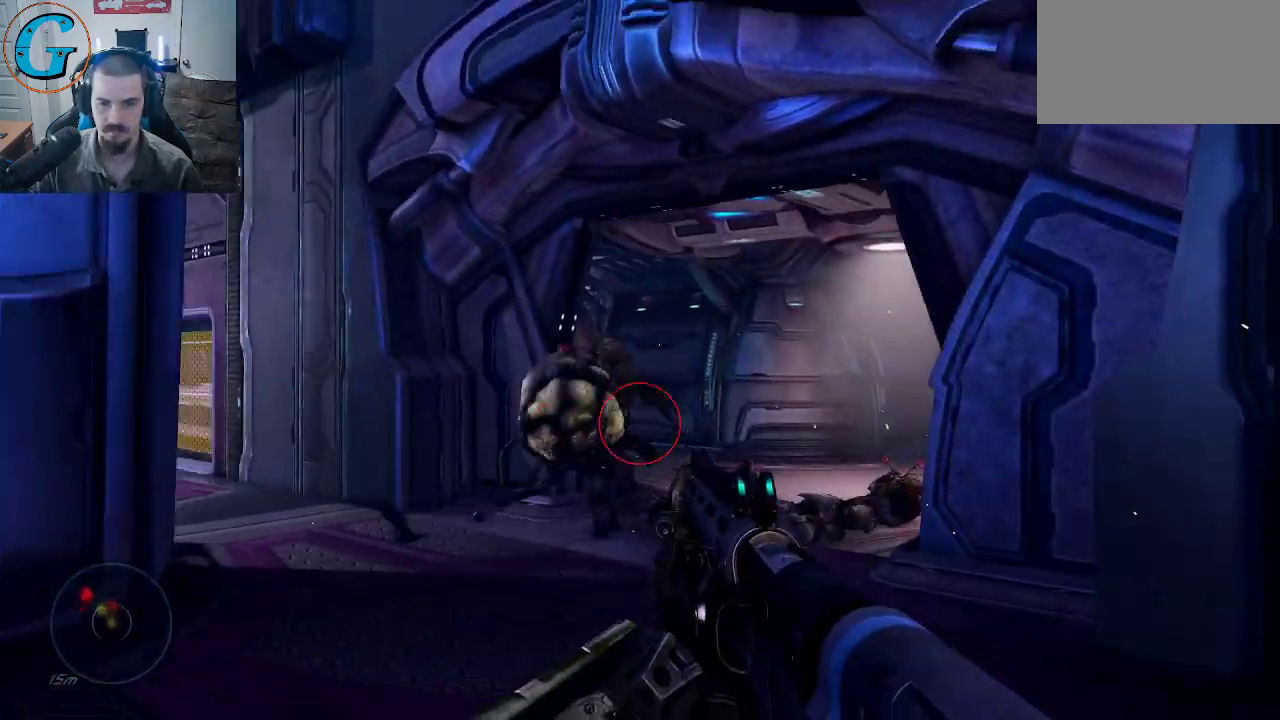
{"keys": ["d", "s"], "mouse": [], "mouse_move": "down-left", "events": [[50, "mouse_left", "up"], [100, "mouse_left", "down"], [234, "mouse_left", "up"]]}
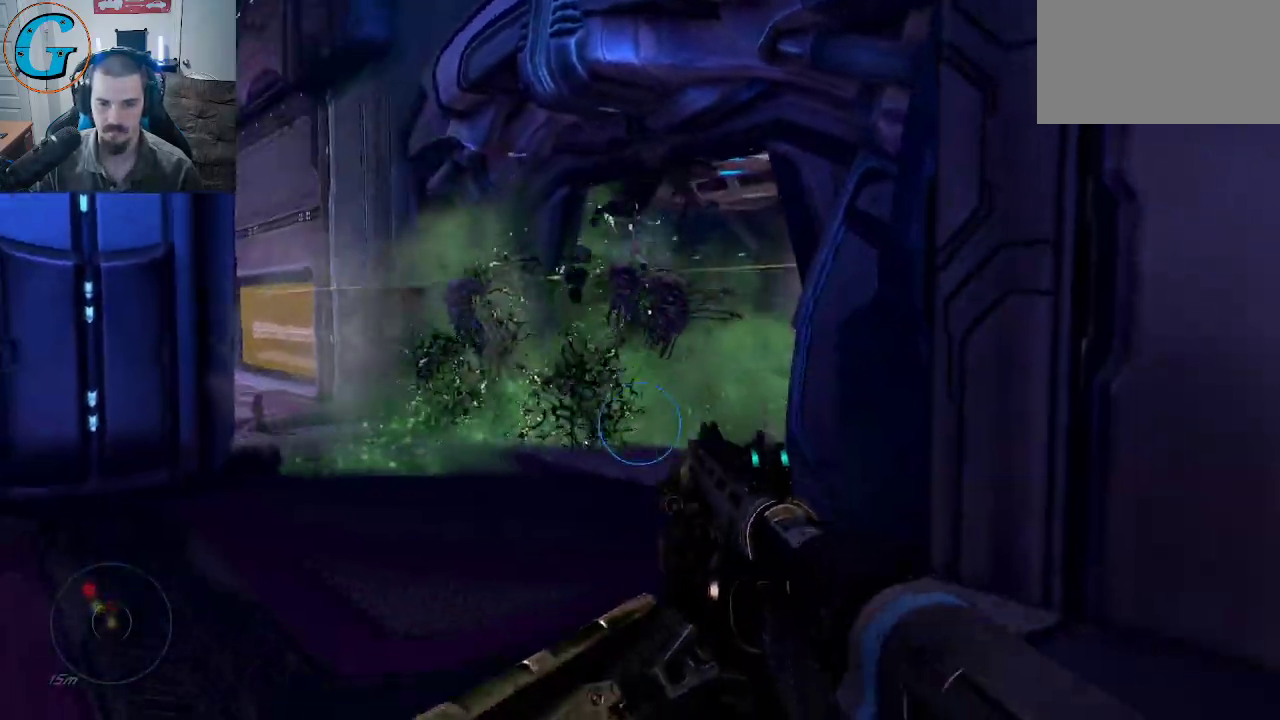
{"keys": [], "mouse": [], "mouse_move": "still", "events": [[67, "s", "up"], [150, "w", "down"], [300, "d", "up"], [300, "w", "up"]]}
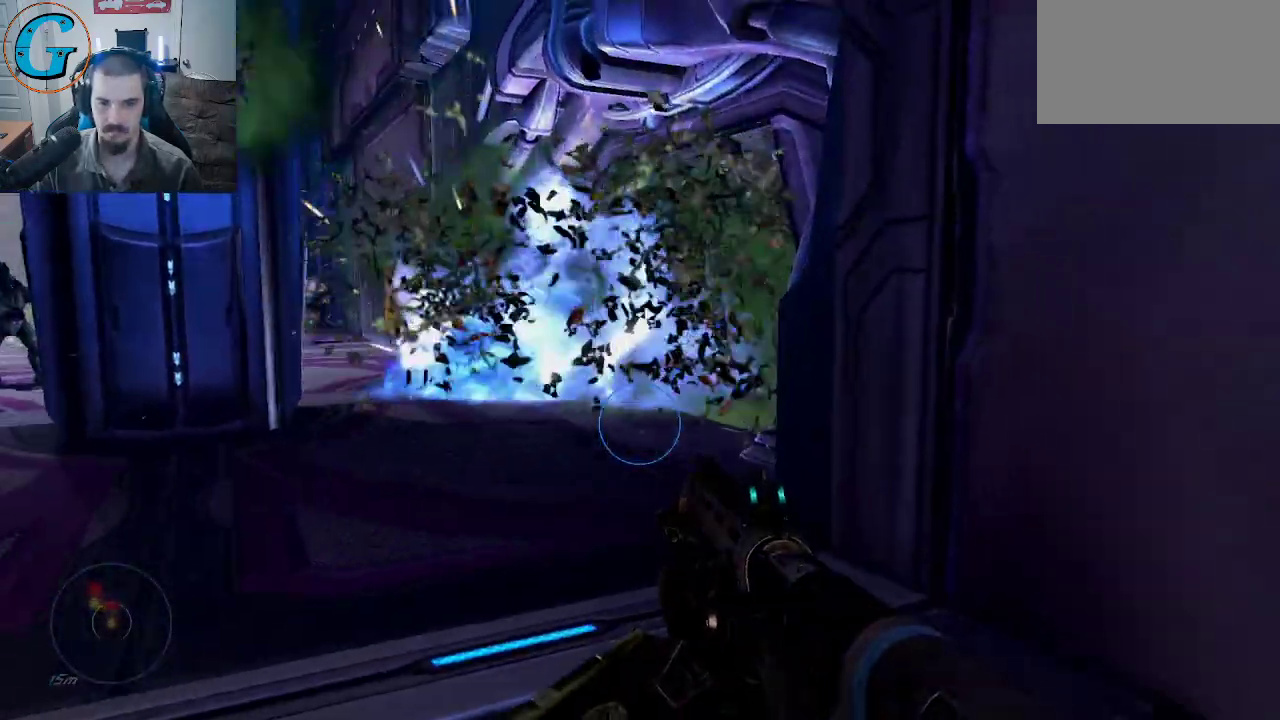
{"keys": ["d"], "mouse": [], "mouse_move": "left", "events": [[350, "d", "down"]]}
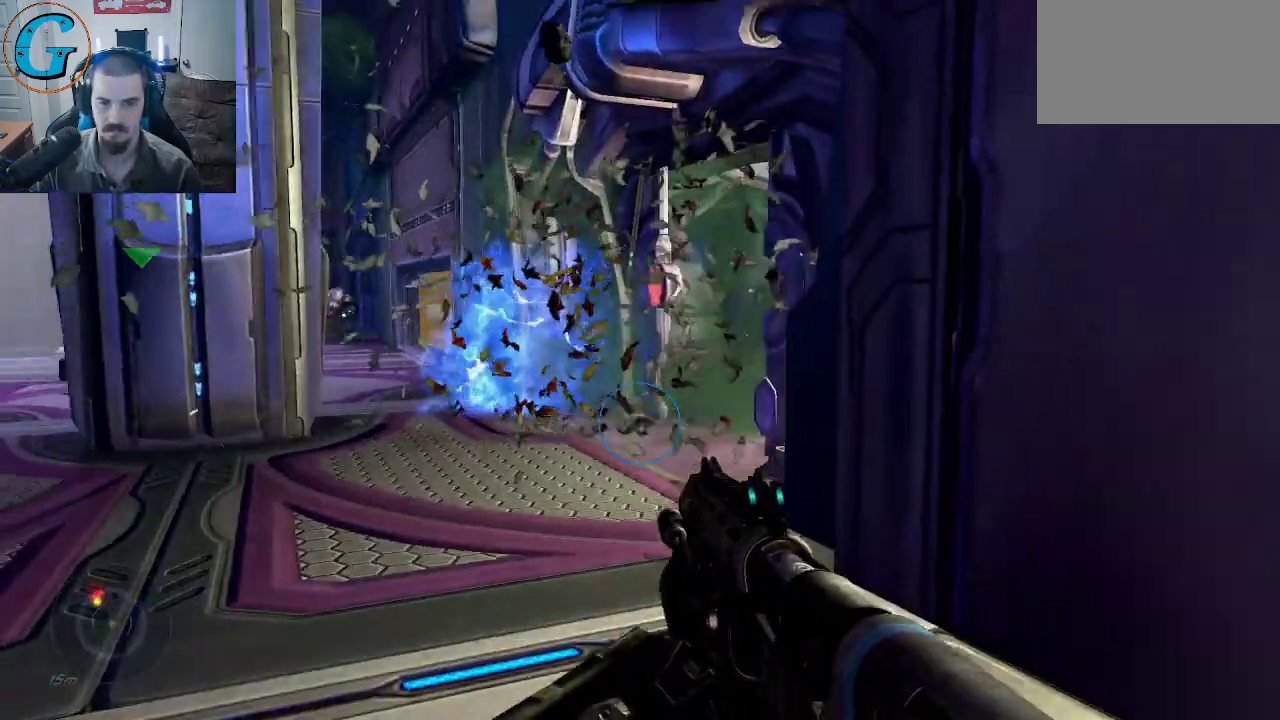
{"keys": ["w"], "mouse": [], "mouse_move": "left", "events": [[50, "d", "up"], [100, "d", "down"], [234, "w", "down"], [284, "d", "up"]]}
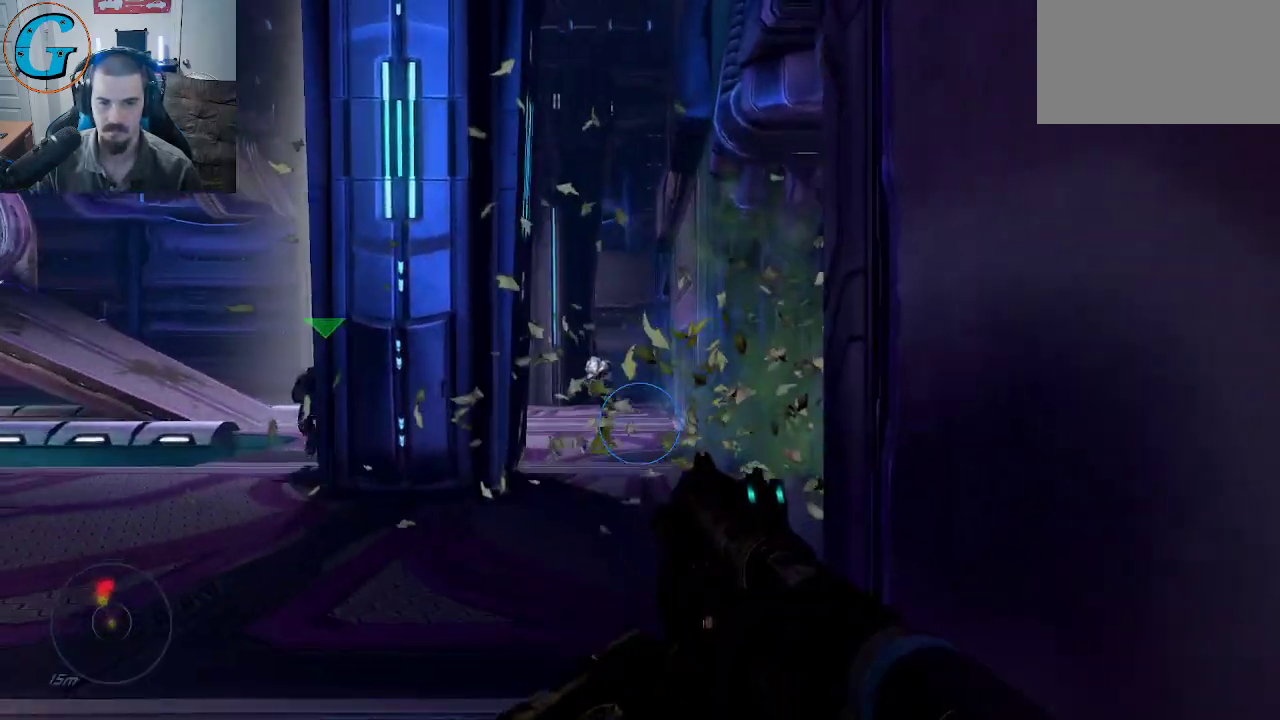
{"keys": ["q", "w"], "mouse": [], "mouse_move": "right", "events": [[384, "q", "down"]]}
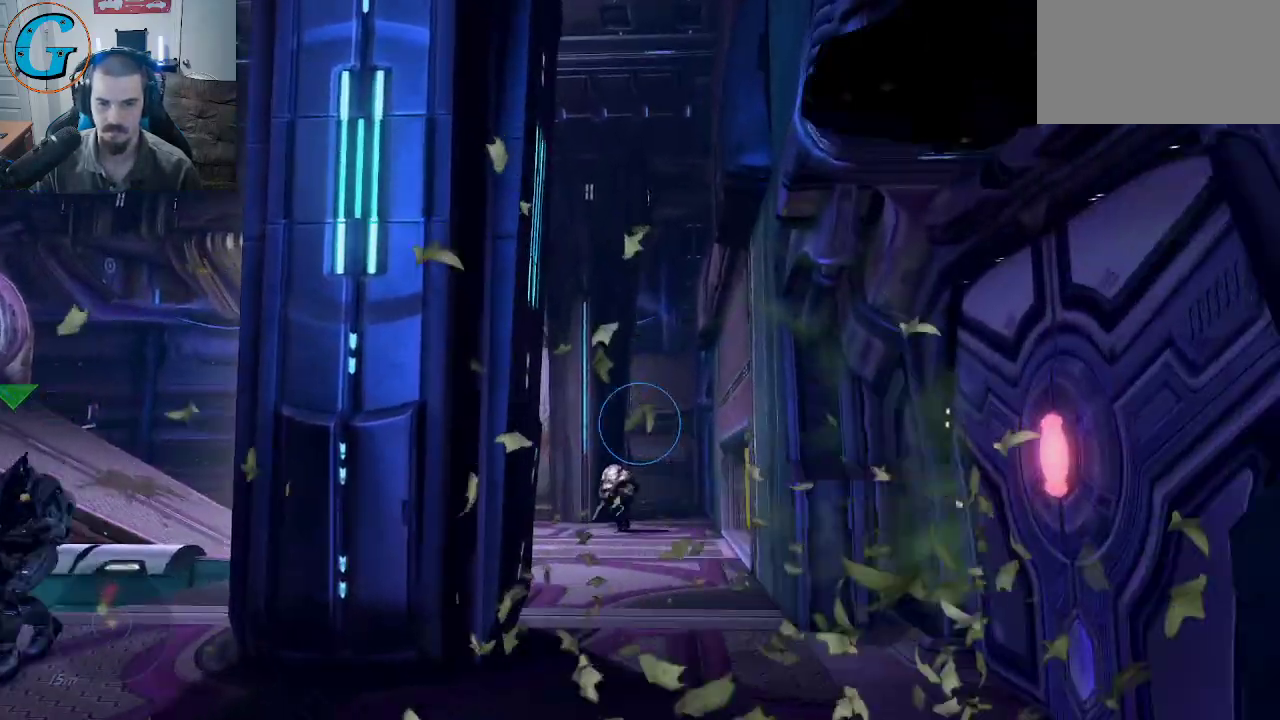
{"keys": ["s"], "mouse": [], "mouse_move": "still", "events": [[34, "q", "up"], [84, "w", "up"], [267, "s", "down"], [350, "f", "down"], [450, "f", "up"]]}
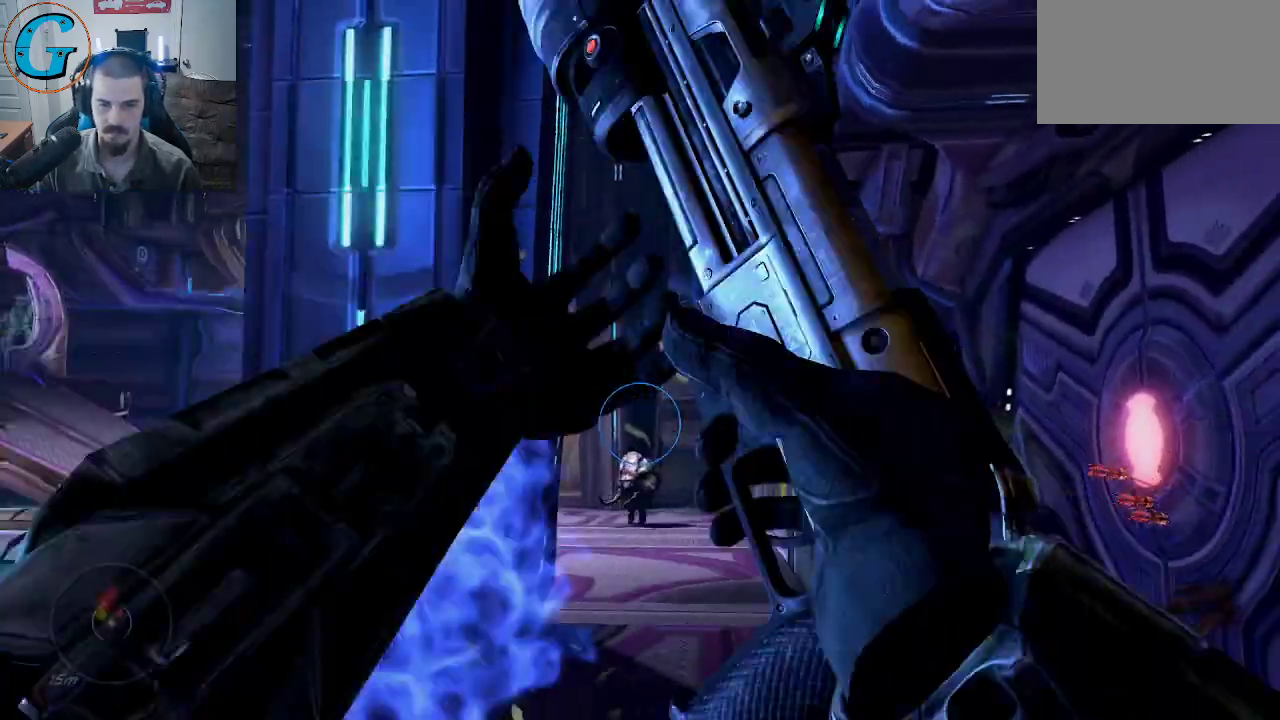
{"keys": ["s"], "mouse": [], "mouse_move": "still", "events": []}
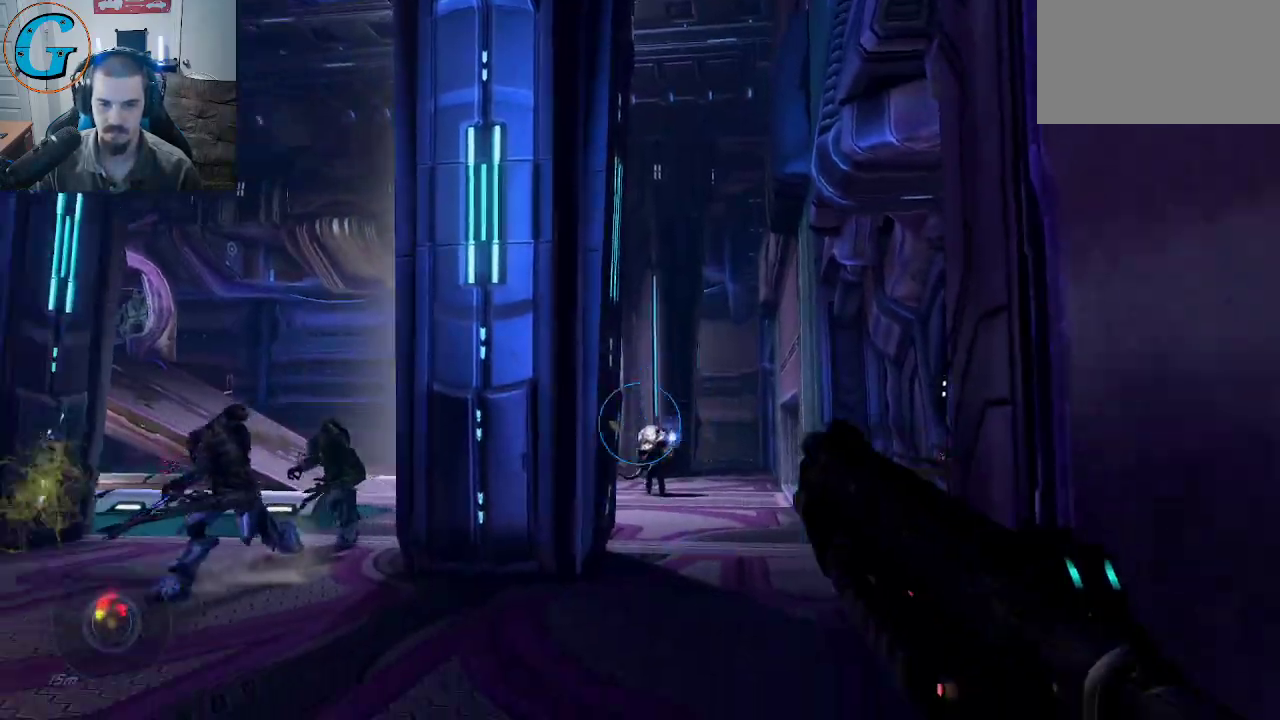
{"keys": ["w"], "mouse": [], "mouse_move": "up", "events": [[17, "a", "down"], [334, "s", "up"], [384, "a", "up"], [434, "w", "down"]]}
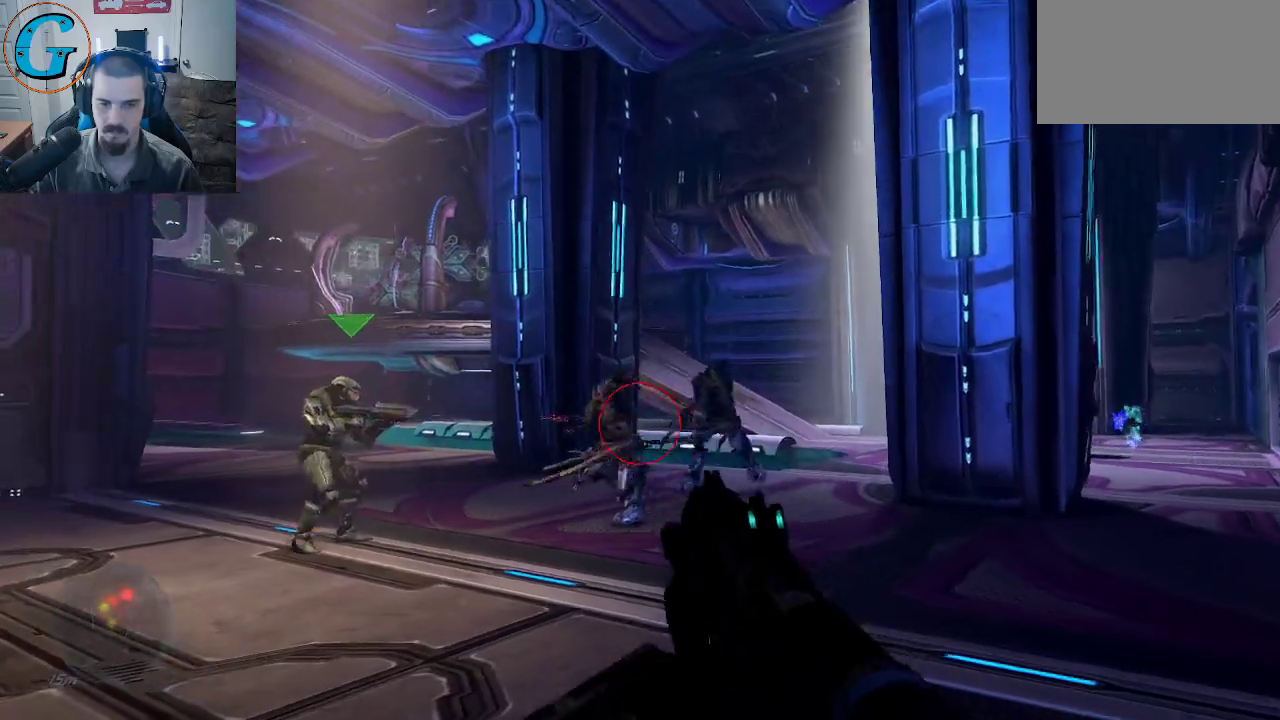
{"keys": [], "mouse": [], "mouse_move": "still", "events": [[67, "mouse_left", "down"], [350, "mouse_left", "up"], [400, "w", "up"]]}
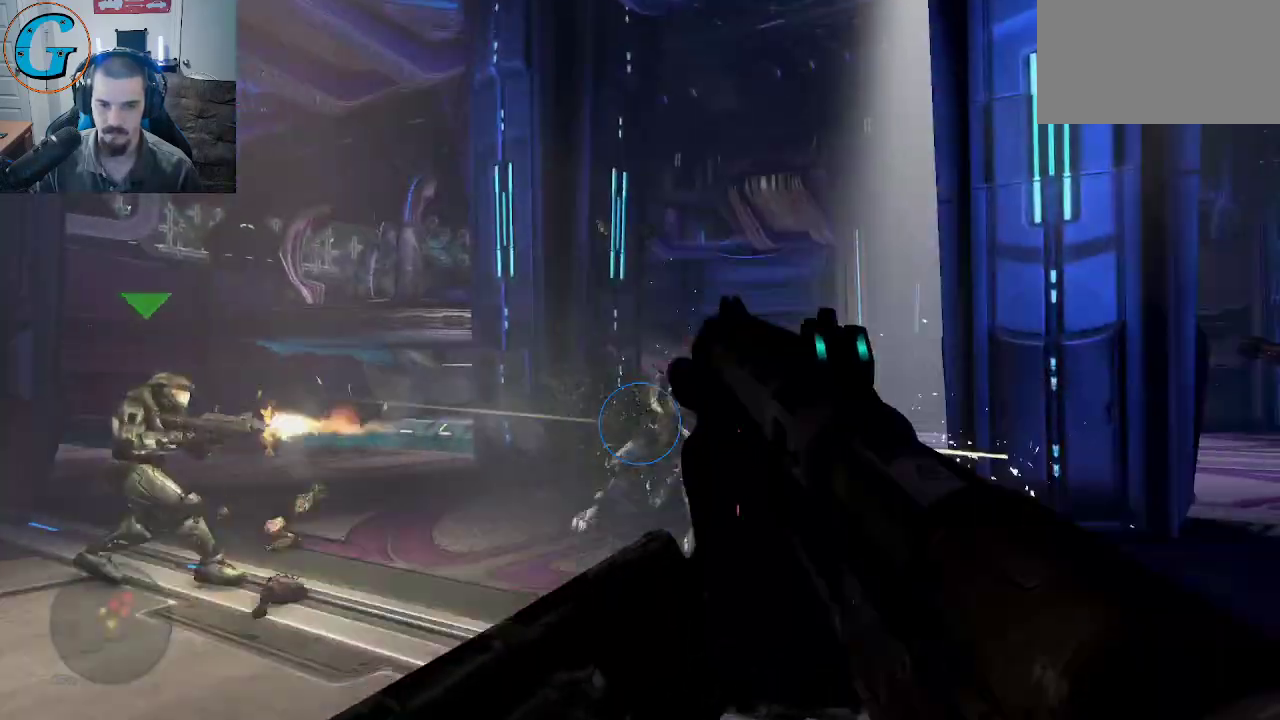
{"keys": [], "mouse": [], "mouse_move": "right", "events": []}
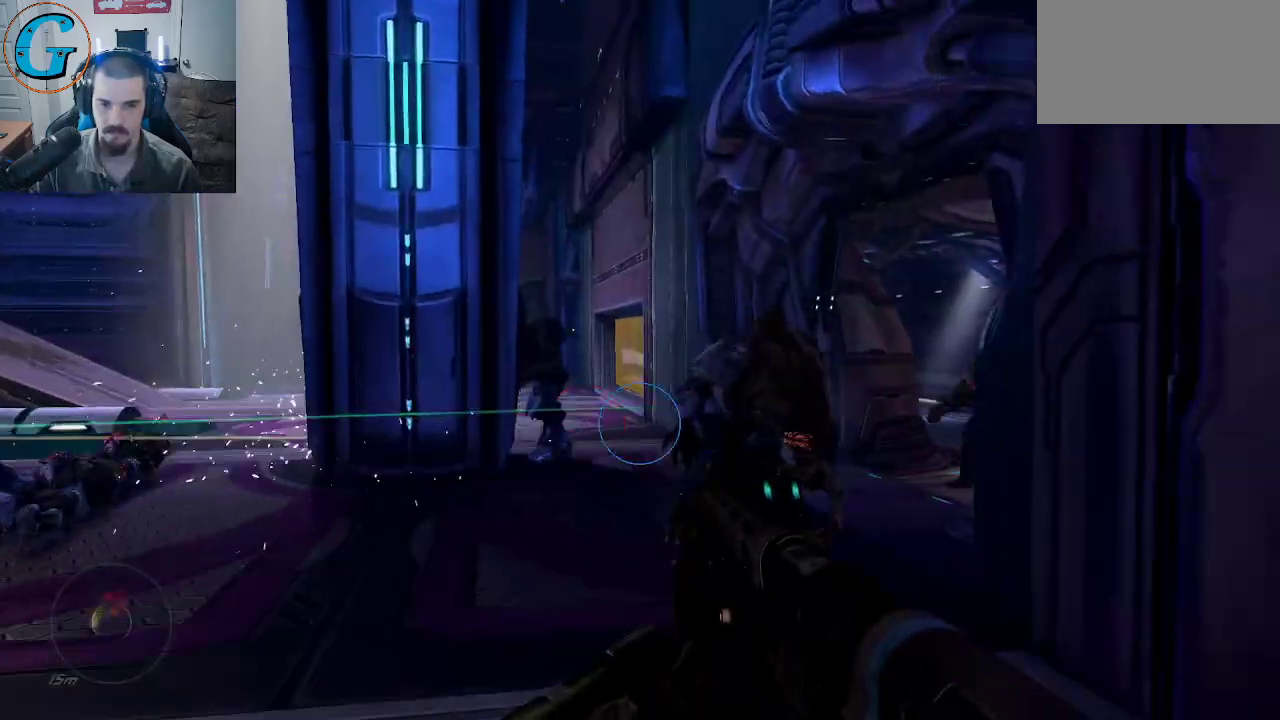
{"keys": ["s"], "mouse": [], "mouse_move": "right", "events": [[150, "w", "down"], [300, "mouse_left", "down"], [350, "w", "up"], [434, "mouse_left", "up"], [434, "s", "down"]]}
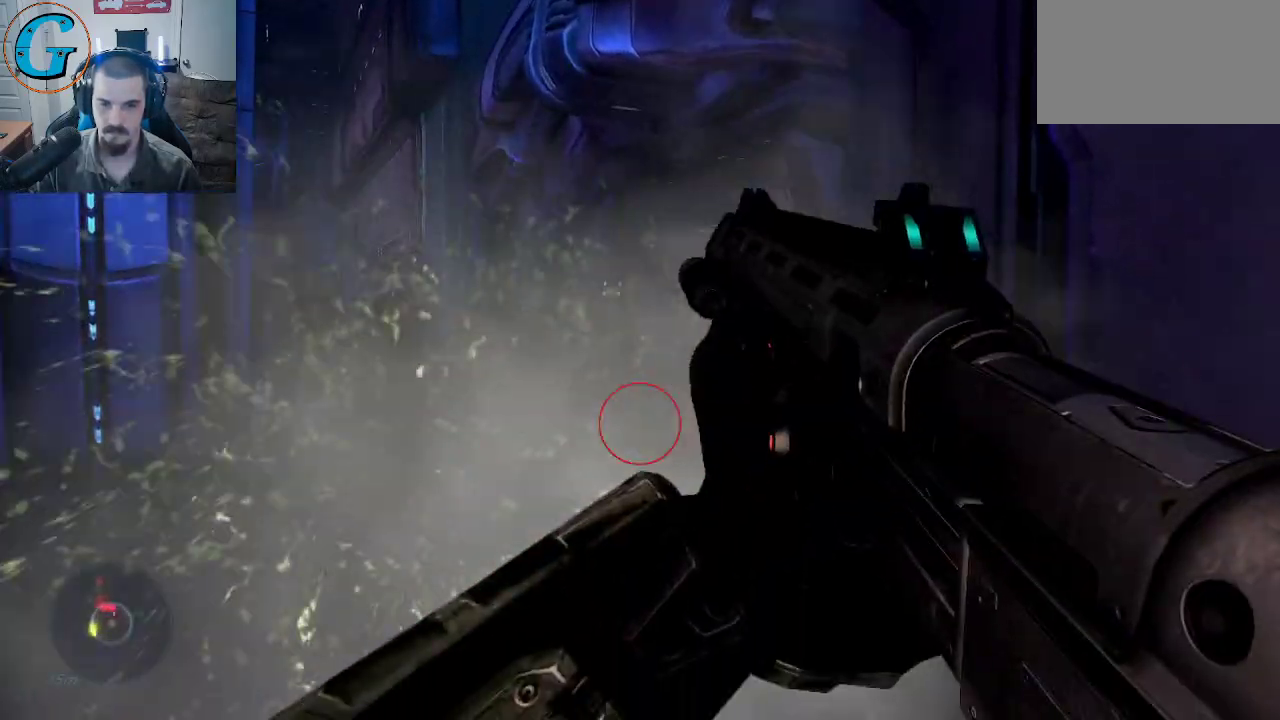
{"keys": ["d"], "mouse": [], "mouse_move": "left", "events": [[450, "d", "down"], [450, "s", "up"]]}
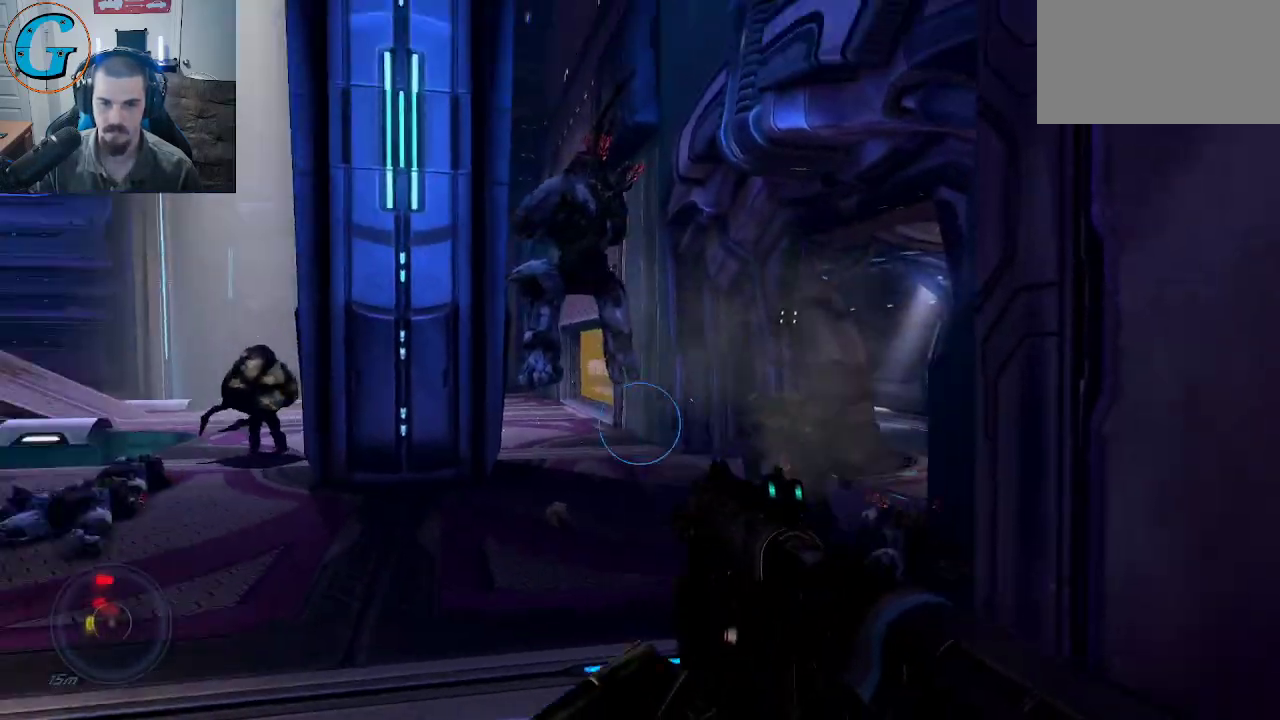
{"keys": ["s"], "mouse": ["left"], "mouse_move": "down", "events": [[100, "d", "up"], [100, "w", "down"], [184, "w", "up"], [234, "mouse_left", "down"], [284, "s", "down"]]}
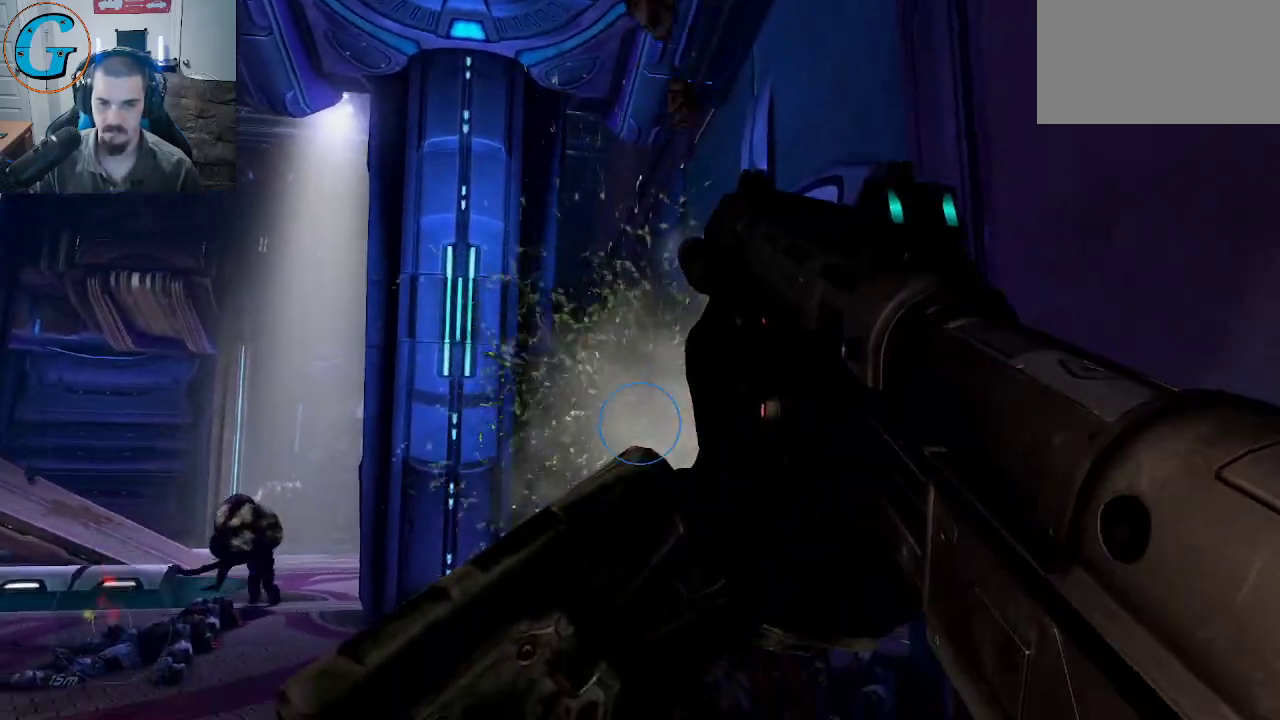
{"keys": ["w"], "mouse": [], "mouse_move": "up", "events": [[17, "mouse_left", "up"], [250, "a", "down"], [250, "s", "up"], [334, "w", "down"], [384, "a", "up"]]}
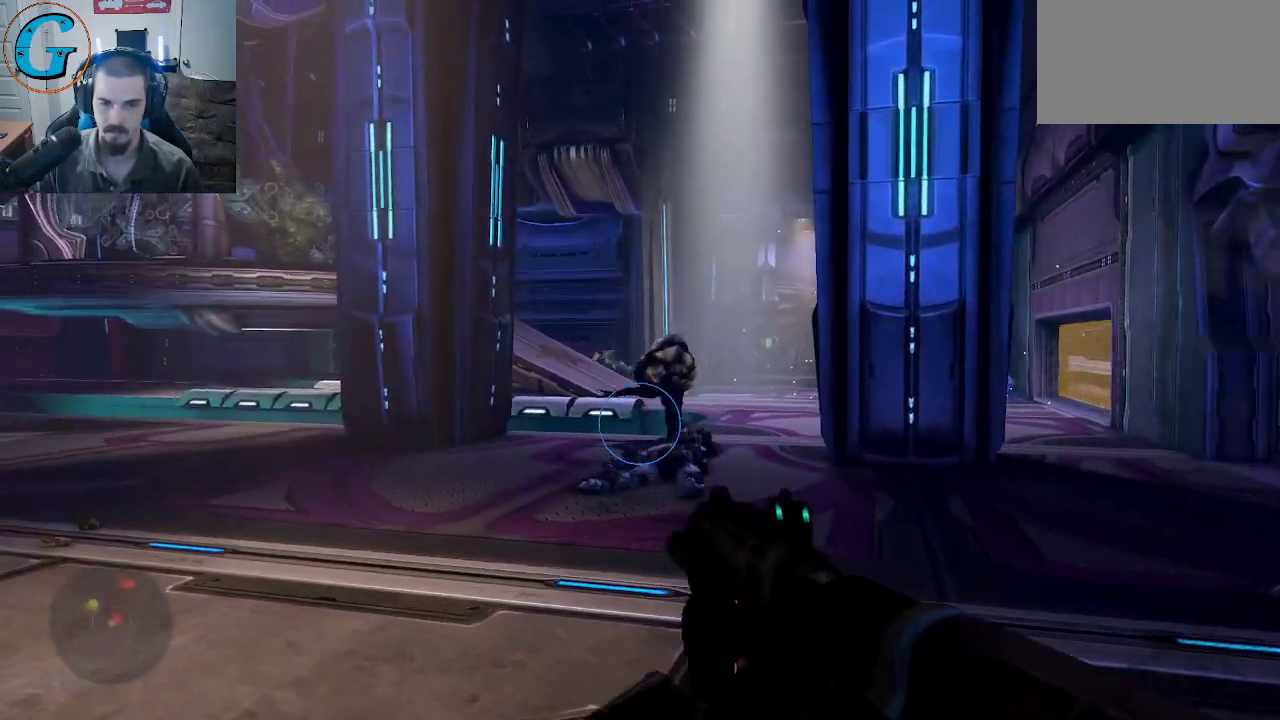
{"keys": ["d"], "mouse": [], "mouse_move": "still", "events": [[217, "mouse_left", "down"], [350, "mouse_left", "up"], [350, "w", "up"], [500, "d", "down"]]}
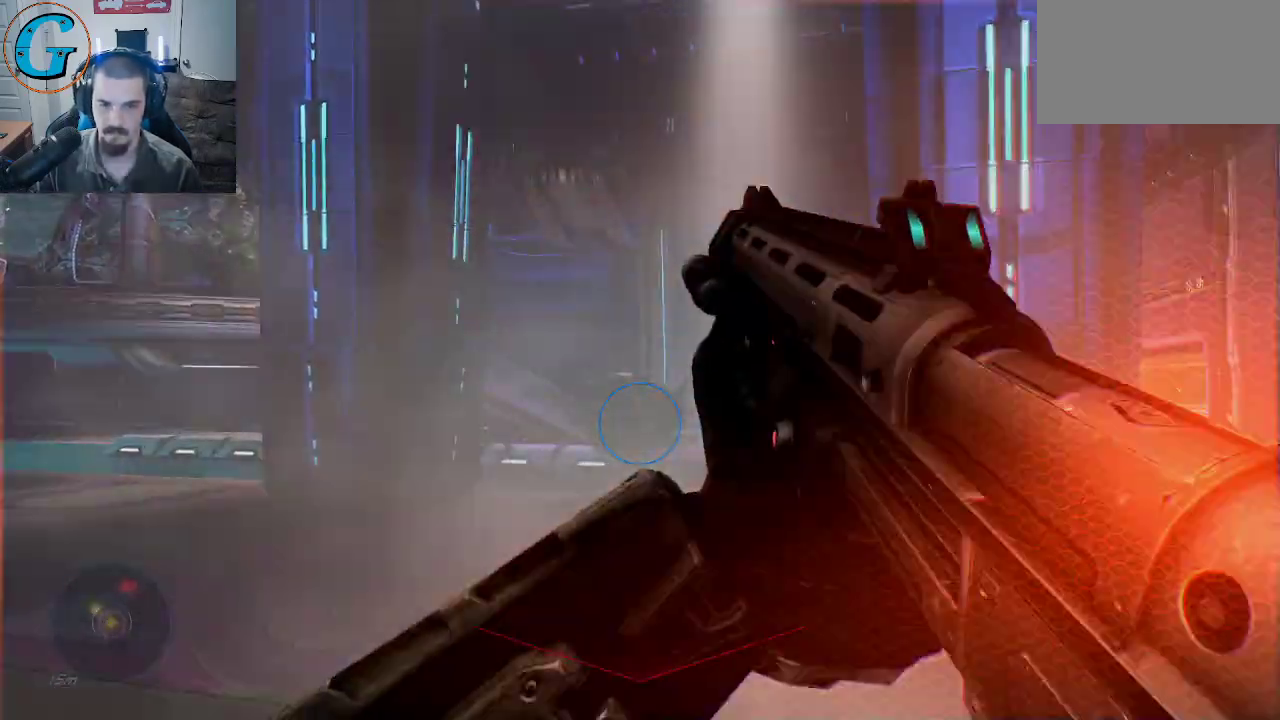
{"keys": ["d", "w"], "mouse": [], "mouse_move": "right", "events": [[234, "w", "down"]]}
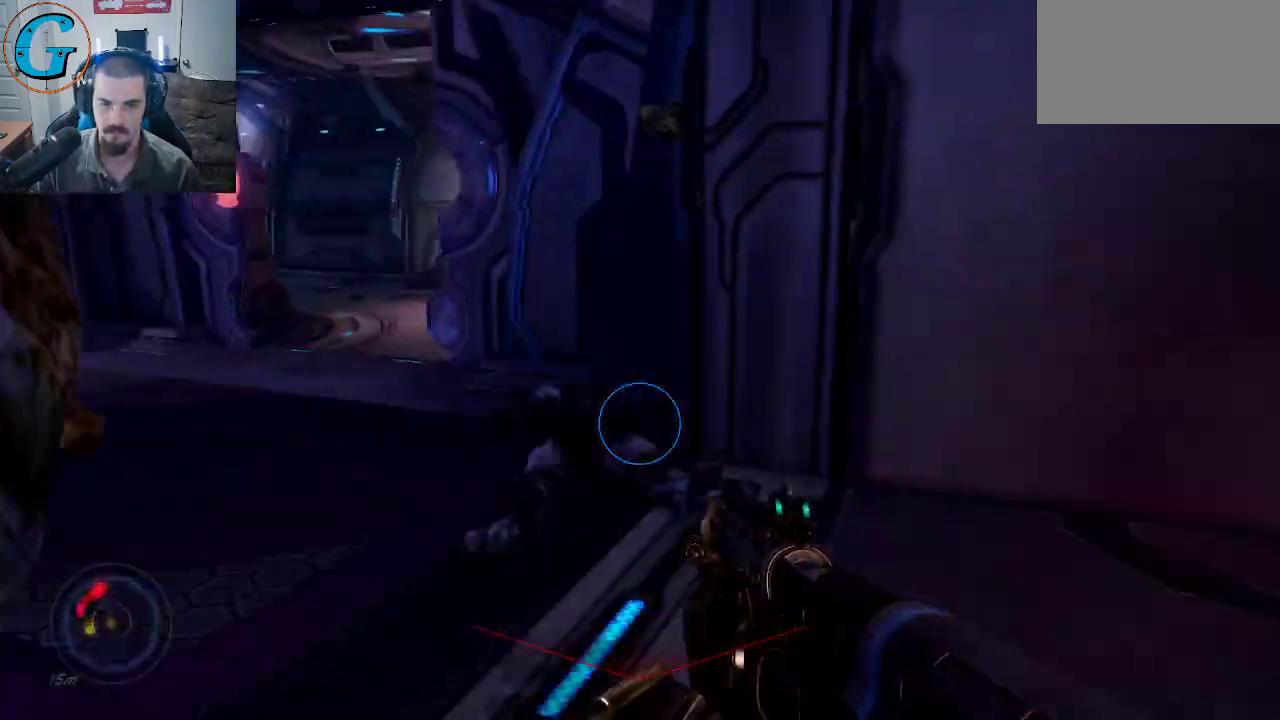
{"keys": ["d", "s"], "mouse": [], "mouse_move": "up", "events": [[17, "w", "up"], [100, "d", "up"], [100, "s", "down"], [434, "d", "down"]]}
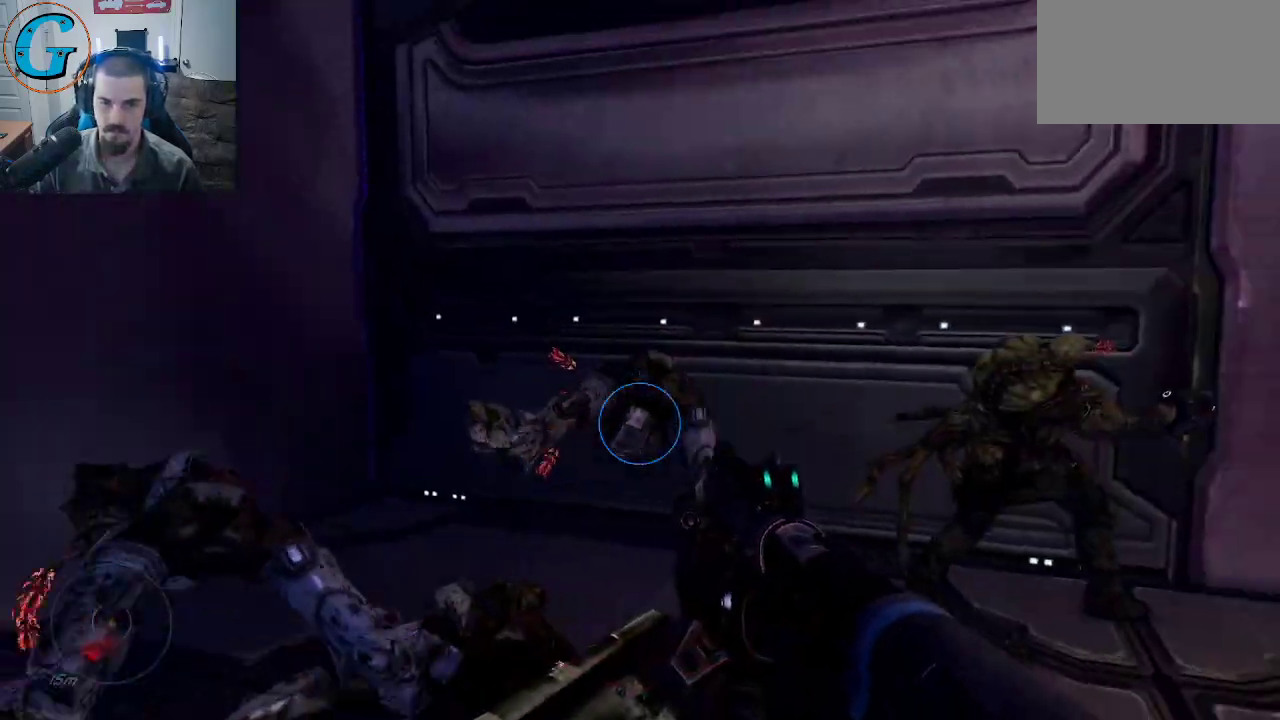
{"keys": ["d", "s"], "mouse": [], "mouse_move": "right", "events": []}
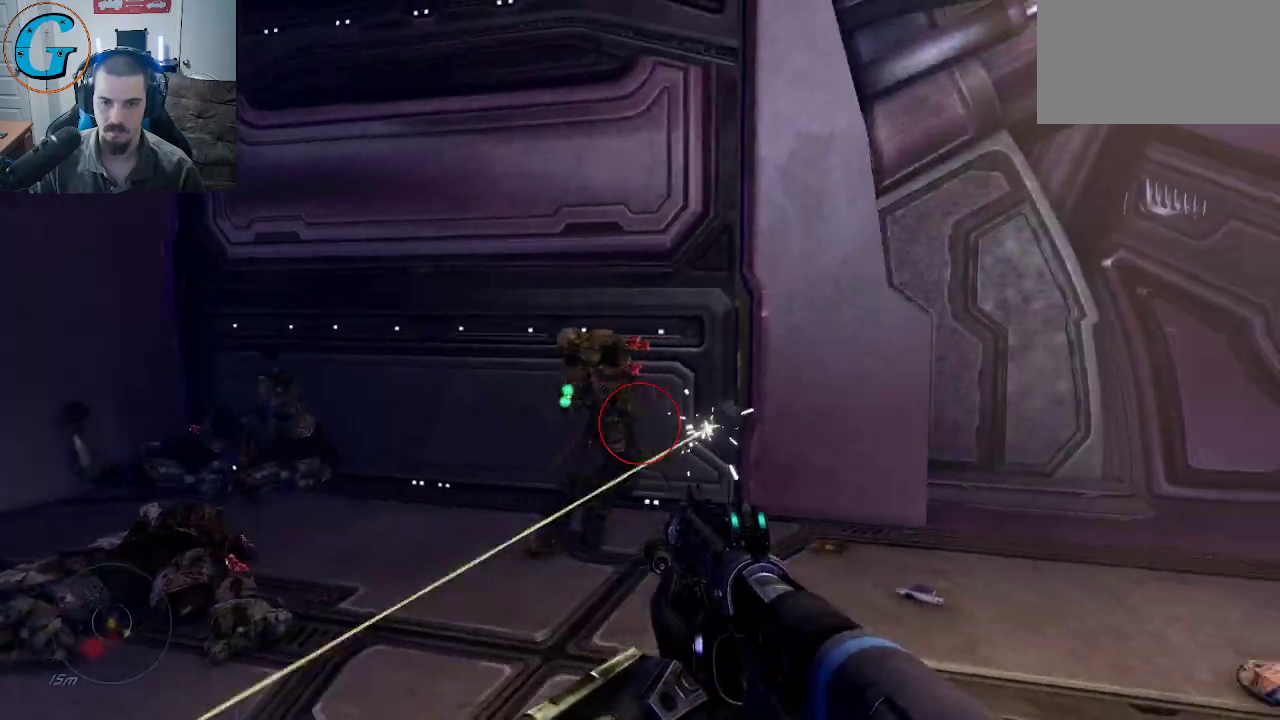
{"keys": ["d", "w"], "mouse": [], "mouse_move": "down-left", "events": [[100, "mouse_left", "down"], [184, "mouse_left", "up"], [234, "s", "up"], [367, "w", "down"]]}
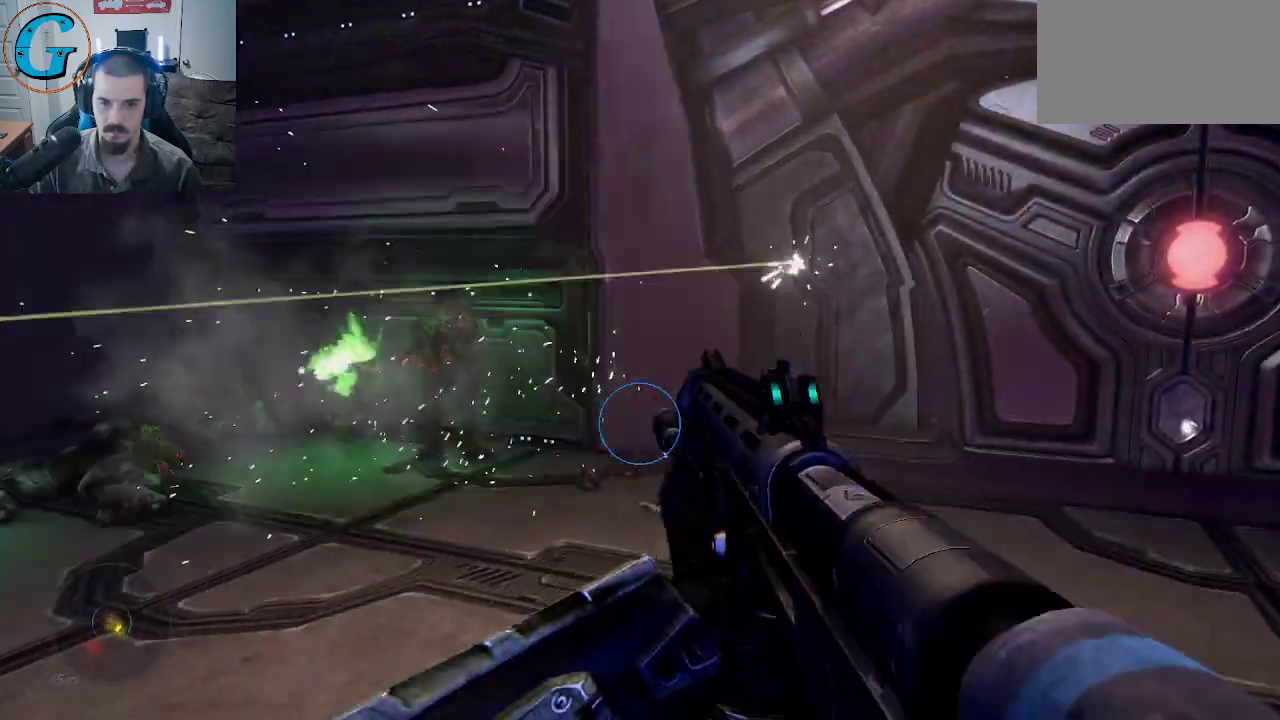
{"keys": ["d", "w"], "mouse": [], "mouse_move": "left", "events": []}
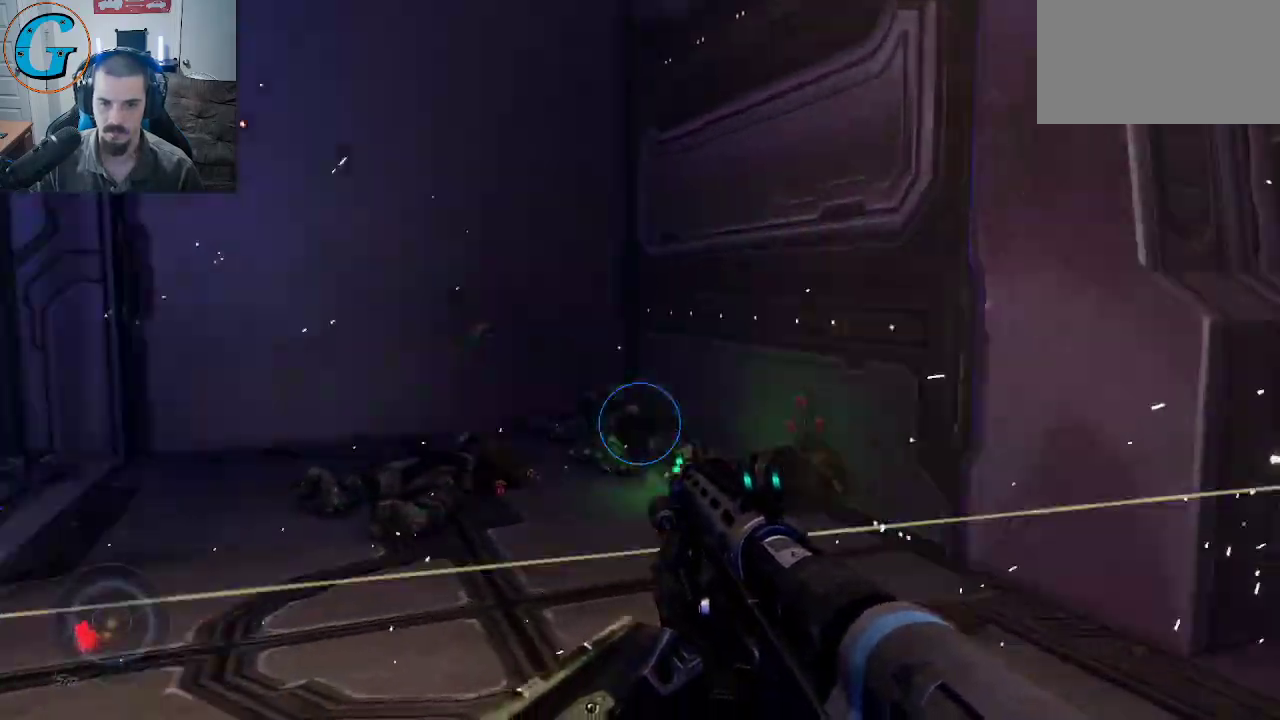
{"keys": ["d"], "mouse": [], "mouse_move": "up", "events": [[217, "w", "up"]]}
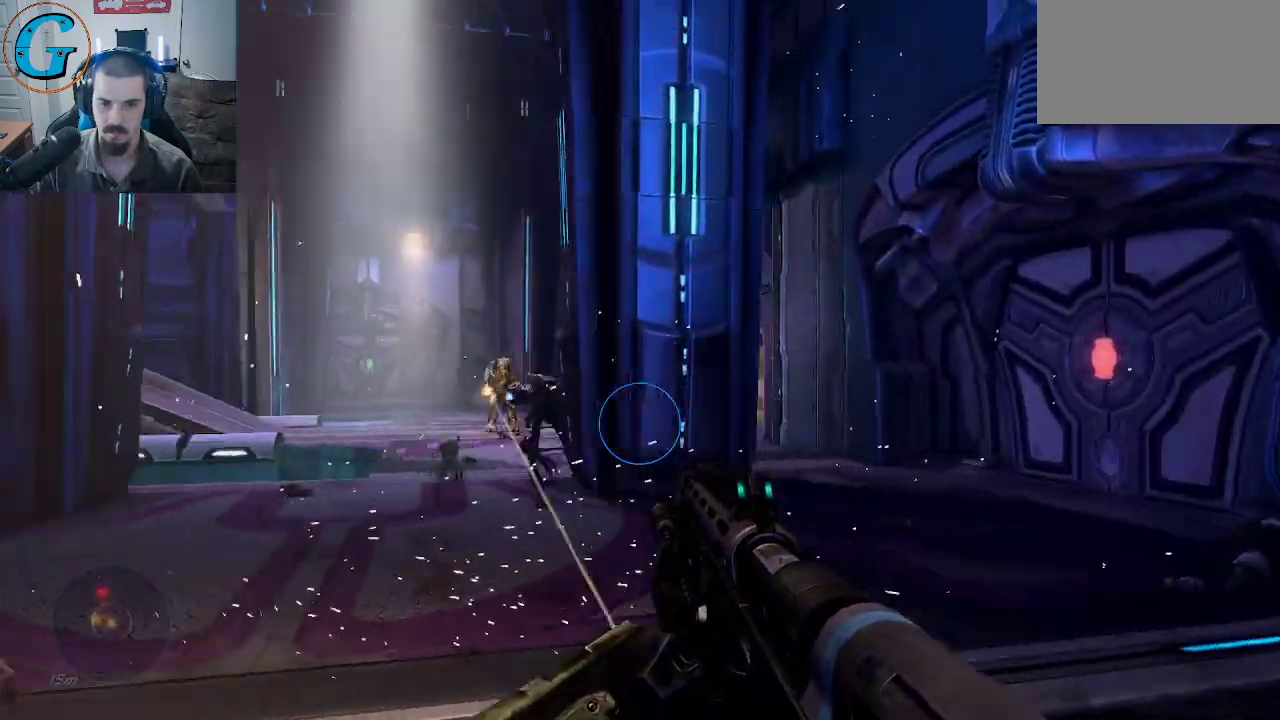
{"keys": ["d", "w"], "mouse": [], "mouse_move": "still", "events": [[50, "w", "down"]]}
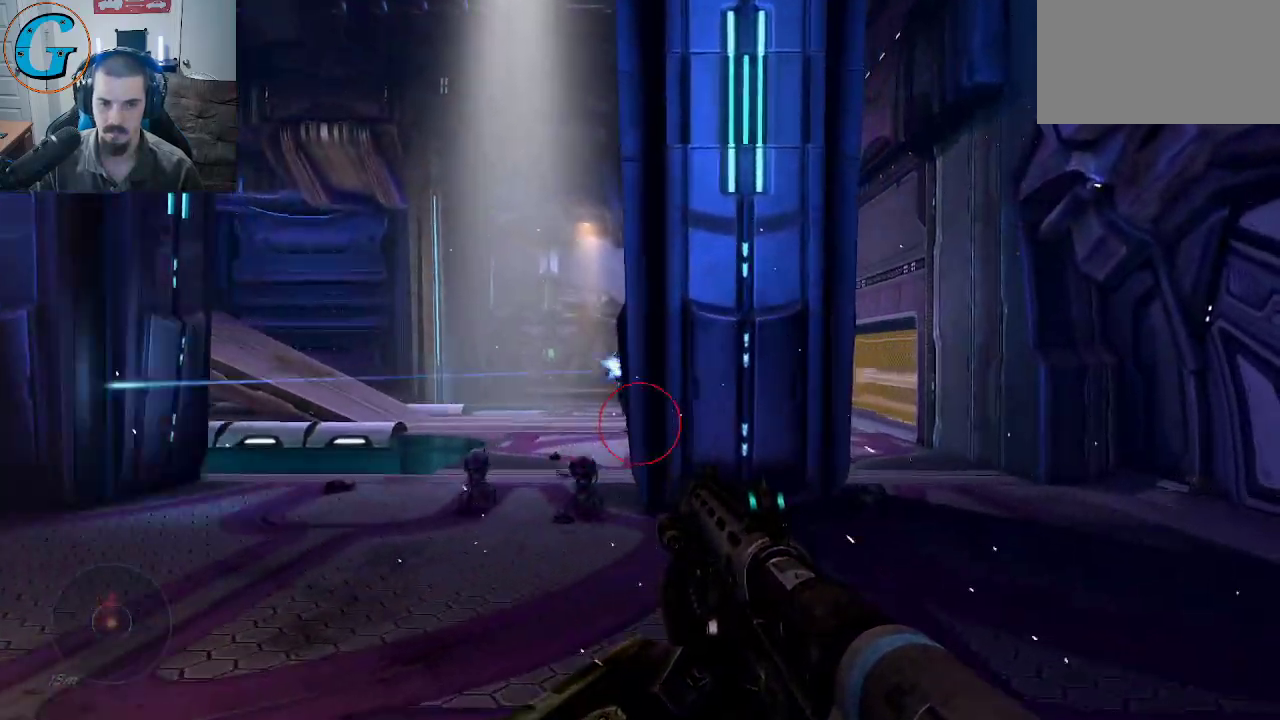
{"keys": ["a", "w"], "mouse": [], "mouse_move": "right", "events": [[150, "d", "up"], [434, "a", "down"]]}
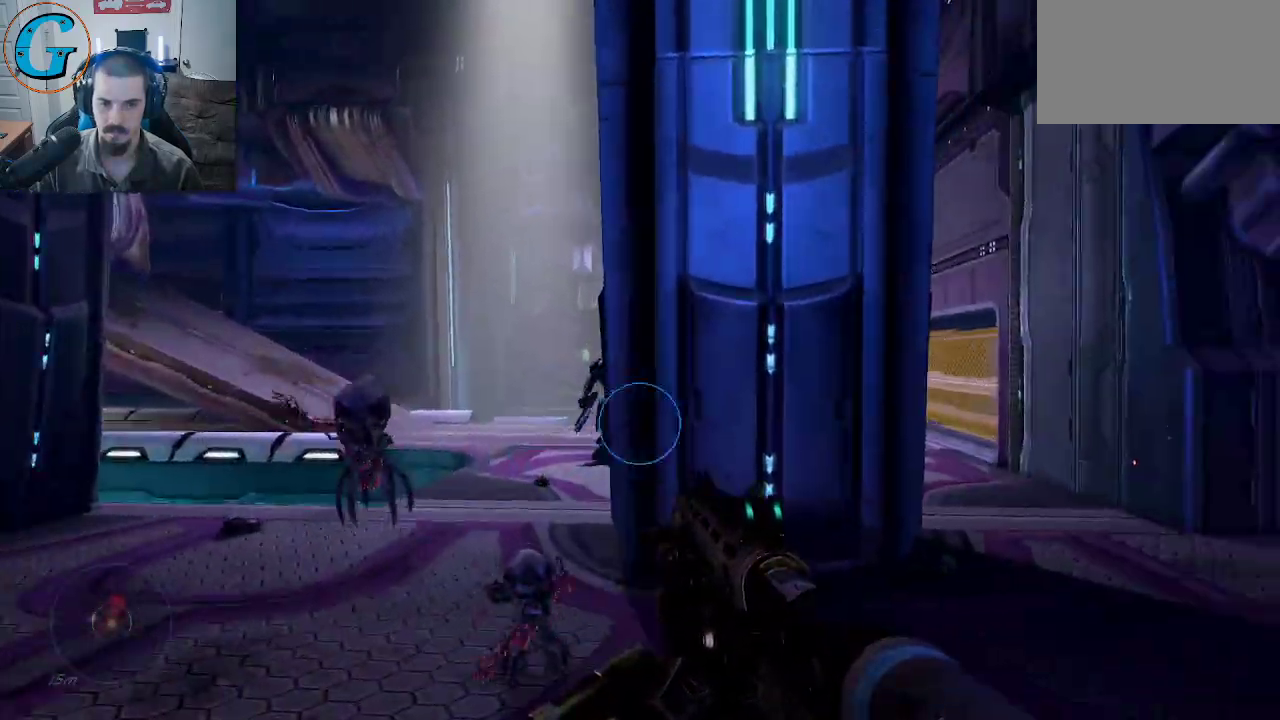
{"keys": [], "mouse": ["left"], "mouse_move": "up-right", "events": [[400, "mouse_left", "down"], [400, "w", "up"], [450, "a", "up"]]}
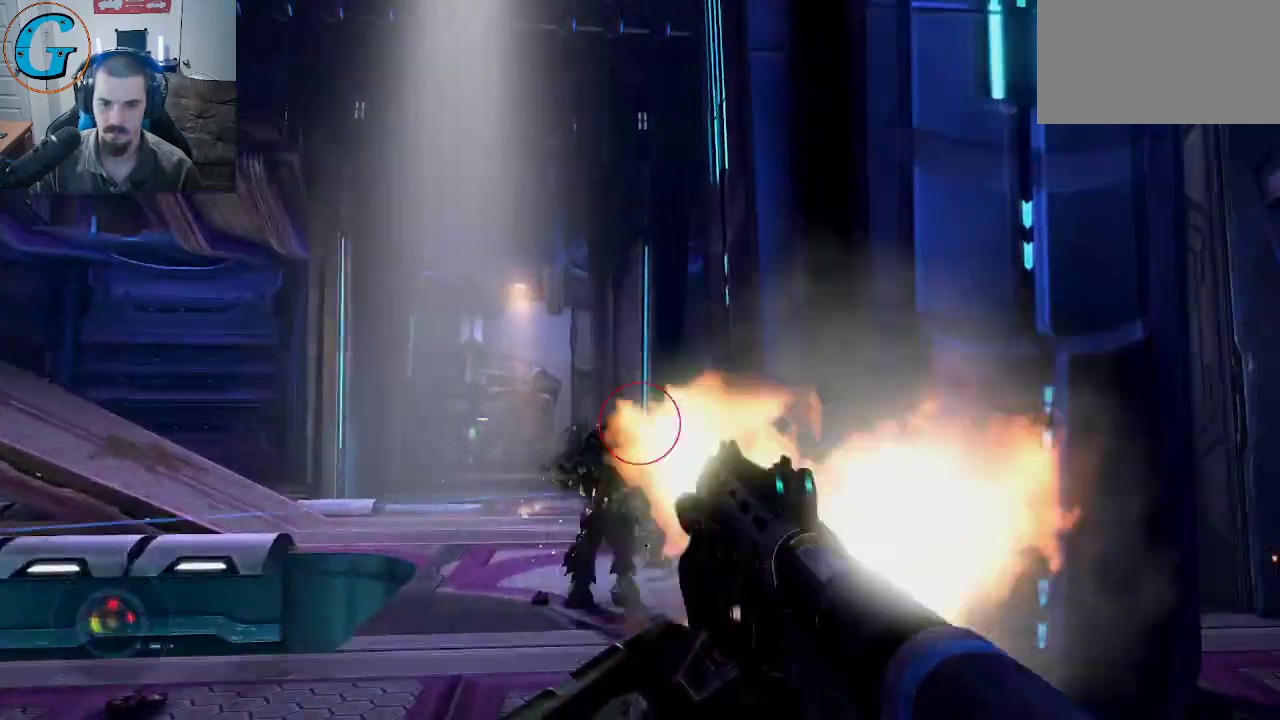
{"keys": ["d", "s"], "mouse": [], "mouse_move": "still", "events": [[50, "s", "down"], [84, "mouse_left", "up"], [467, "d", "down"]]}
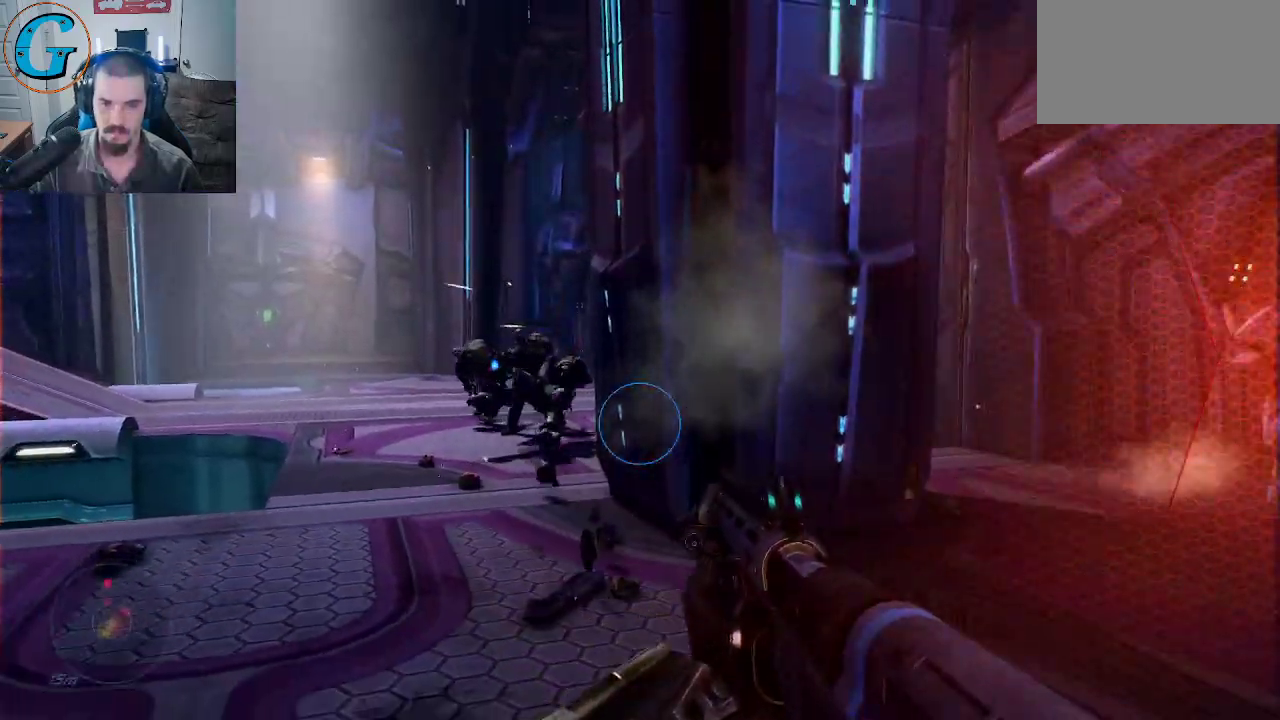
{"keys": ["d", "w"], "mouse": [], "mouse_move": "right", "events": [[50, "s", "up"], [150, "w", "down"]]}
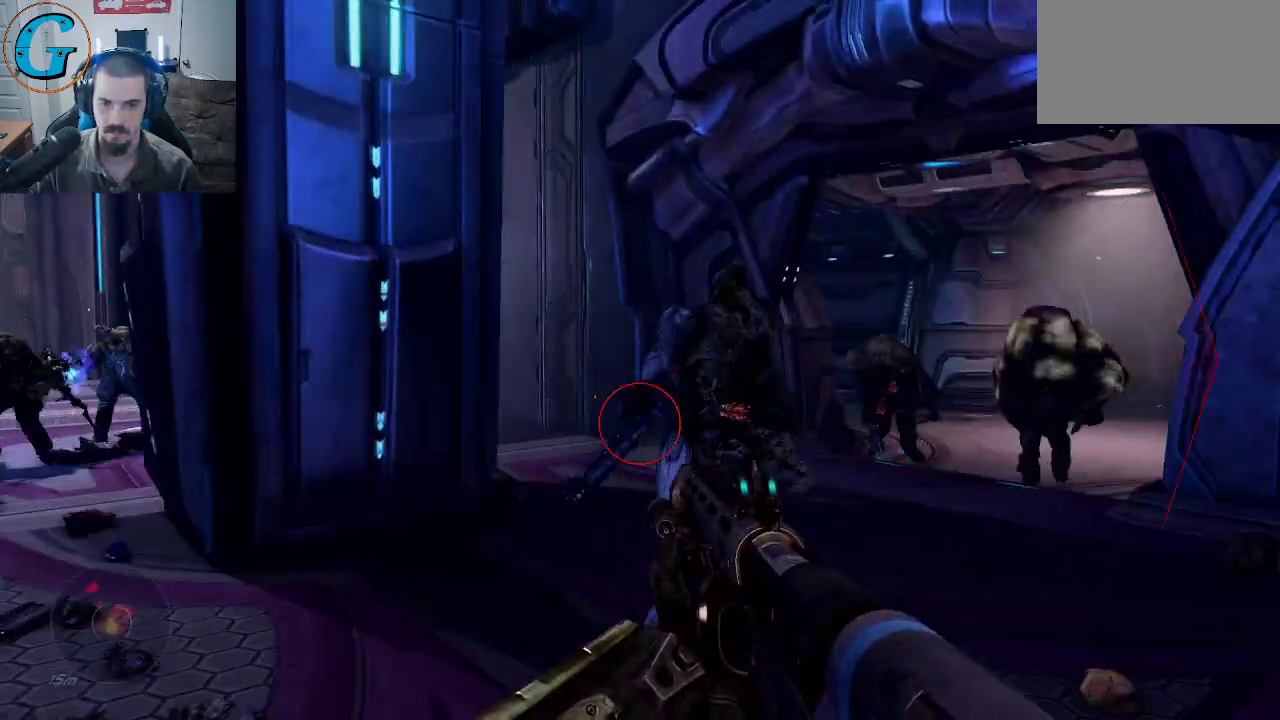
{"keys": ["d", "s"], "mouse": [], "mouse_move": "right", "events": [[167, "mouse_left", "down"], [217, "w", "up"], [317, "mouse_left", "up"], [400, "s", "down"]]}
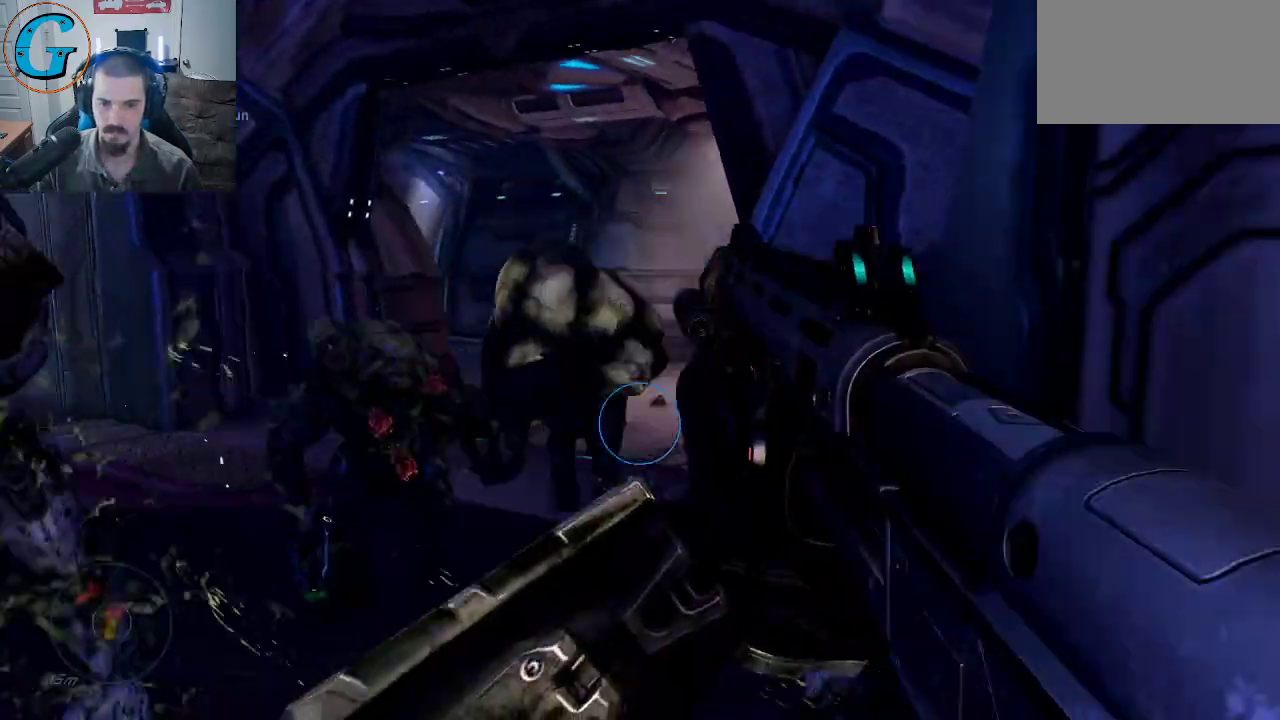
{"keys": ["s"], "mouse": [], "mouse_move": "up-left", "events": [[284, "d", "up"]]}